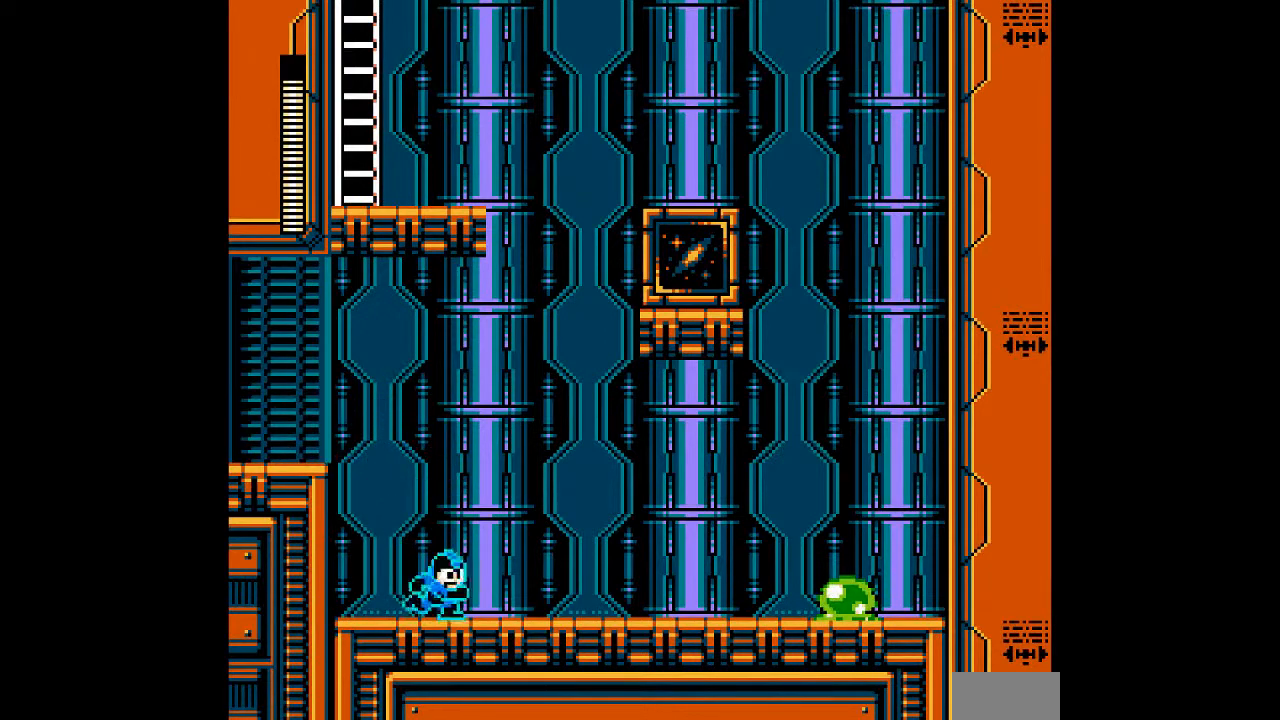
Gameplay with a controller; each line is a JSON object with the inputs held at the frame after it. "events" lists button and stick changes between this image and that frame as [ms after this image, input, new state], when the widget could be followed in between. Not read: C L3 R3 START.
{"buttons": [], "events": [[100, "A", "up"], [117, "DPAD_RIGHT", "up"]]}
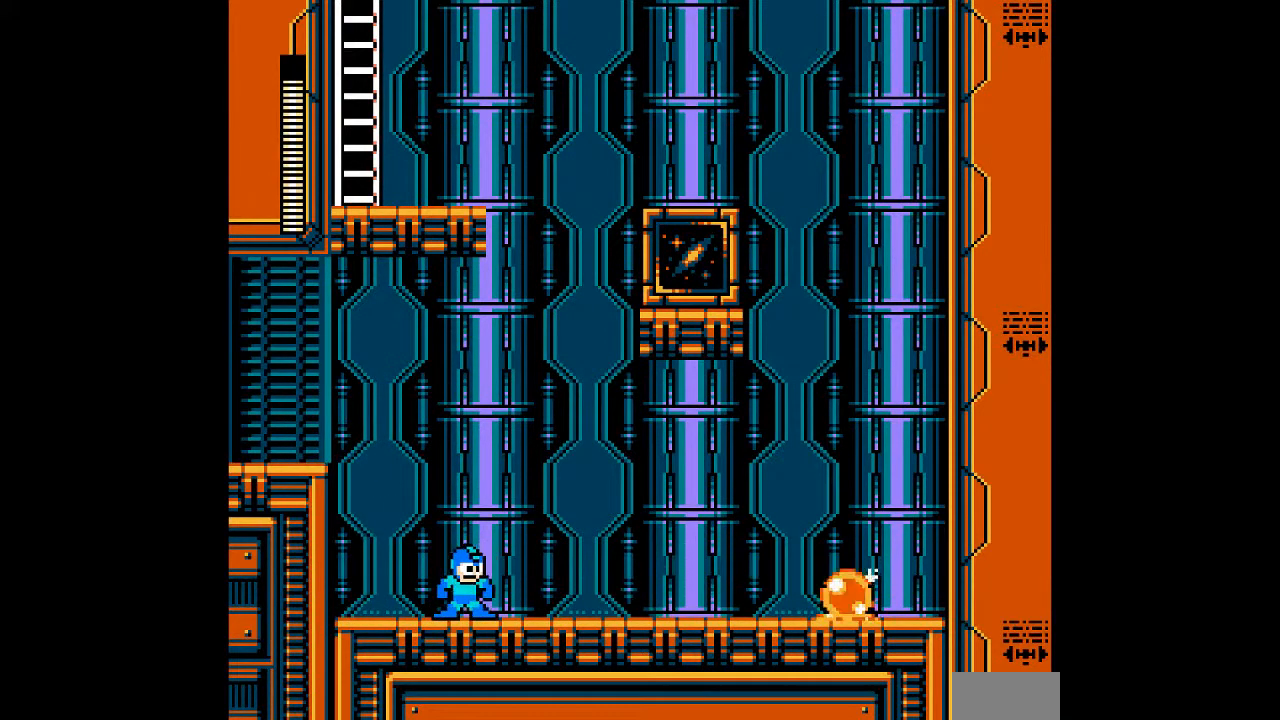
{"buttons": ["DPAD_RIGHT"], "events": [[400, "DPAD_RIGHT", "down"]]}
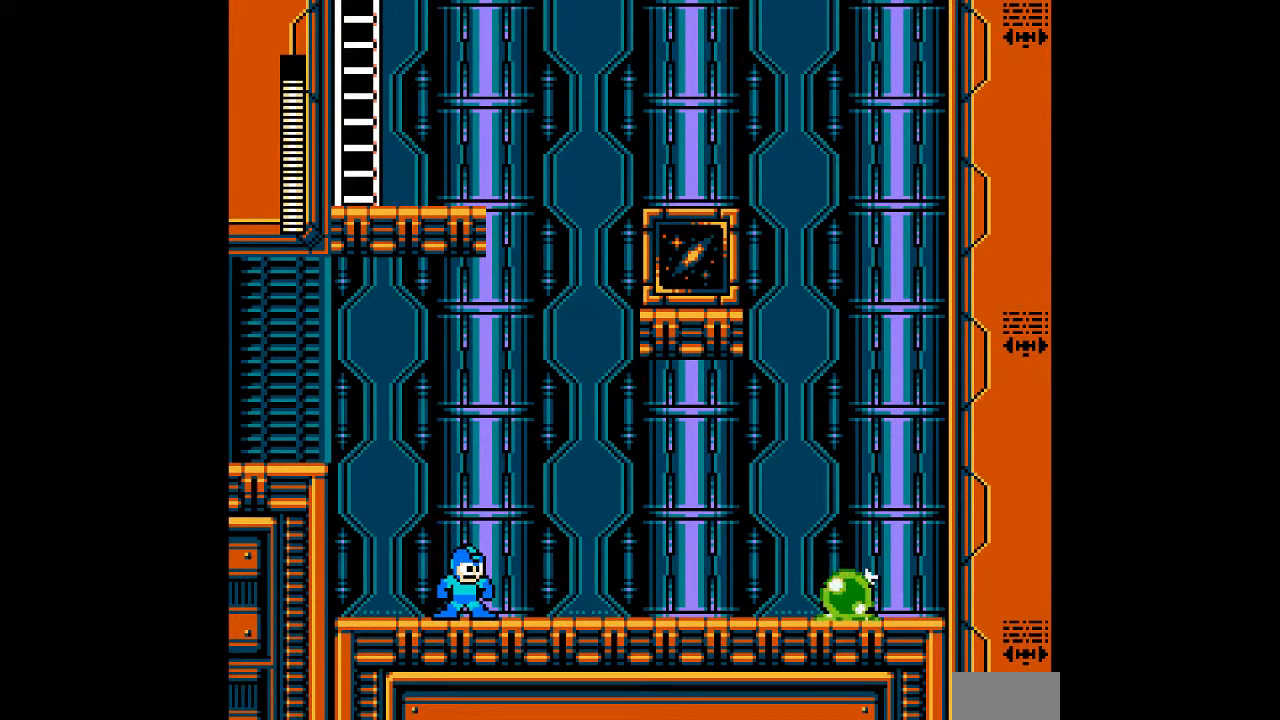
{"buttons": ["DPAD_RIGHT"], "events": []}
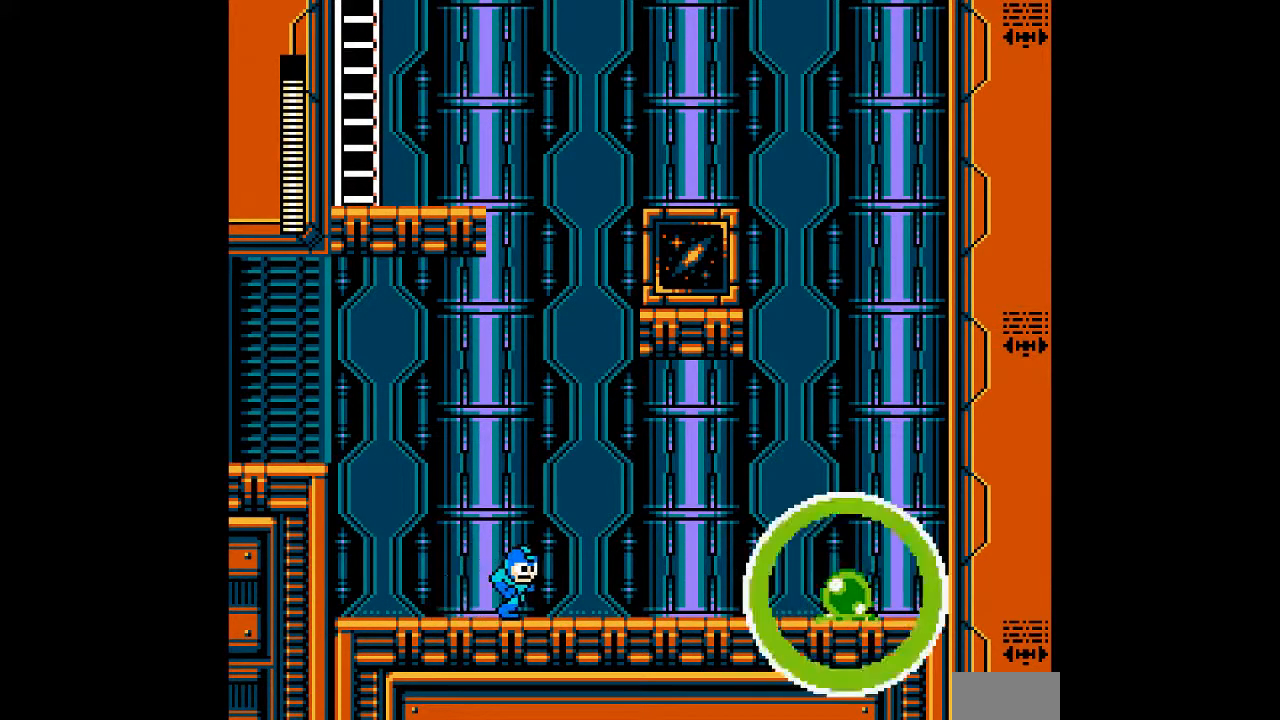
{"buttons": ["DPAD_RIGHT"], "events": []}
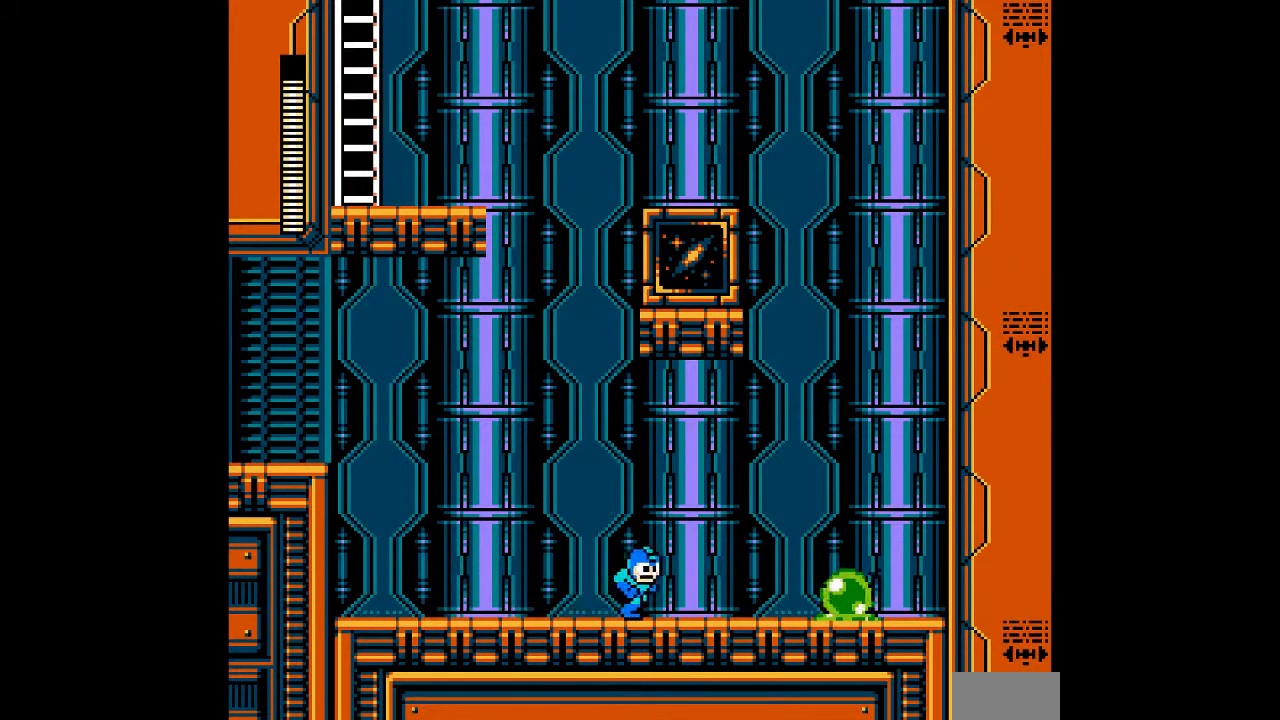
{"buttons": ["B", "DPAD_RIGHT"], "events": [[433, "B", "down"]]}